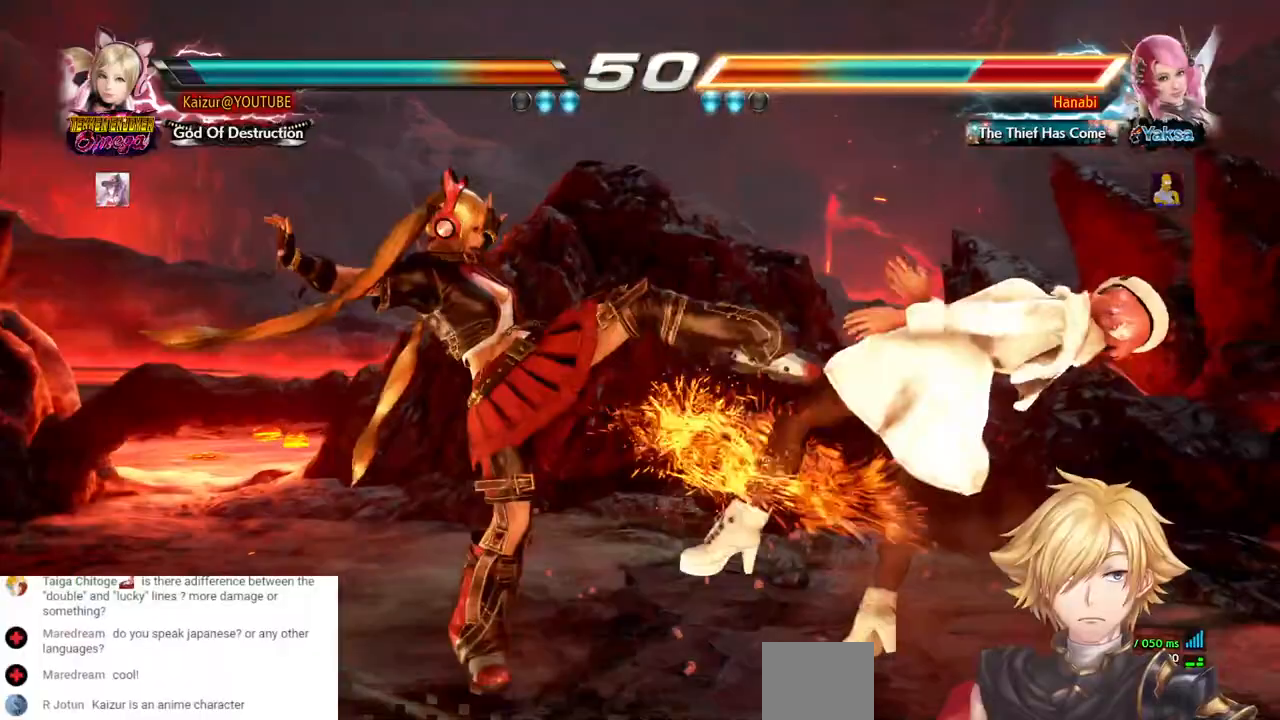
Gameplay with a controller (PlayStation layout); each line is a JSON object with the inputs held at the frame after it (dt_ms = milliseconds from this image to that frame). "events" lists button and stick changes between this image and that frame as [ms after this image, input, new state], when the widget could be followed in between. Not read: DPAD_DOWN DPAD_UP L3 R3 SELECT.
{"dt_ms": 500, "buttons": [], "left_stick": "center", "right_stick": "center", "events": [[17, "CROSS", "up"], [83, "CROSS", "down"], [317, "CROSS", "up"], [367, "CROSS", "down"], [467, "DPAD_RIGHT", "up"], [483, "CROSS", "up"]]}
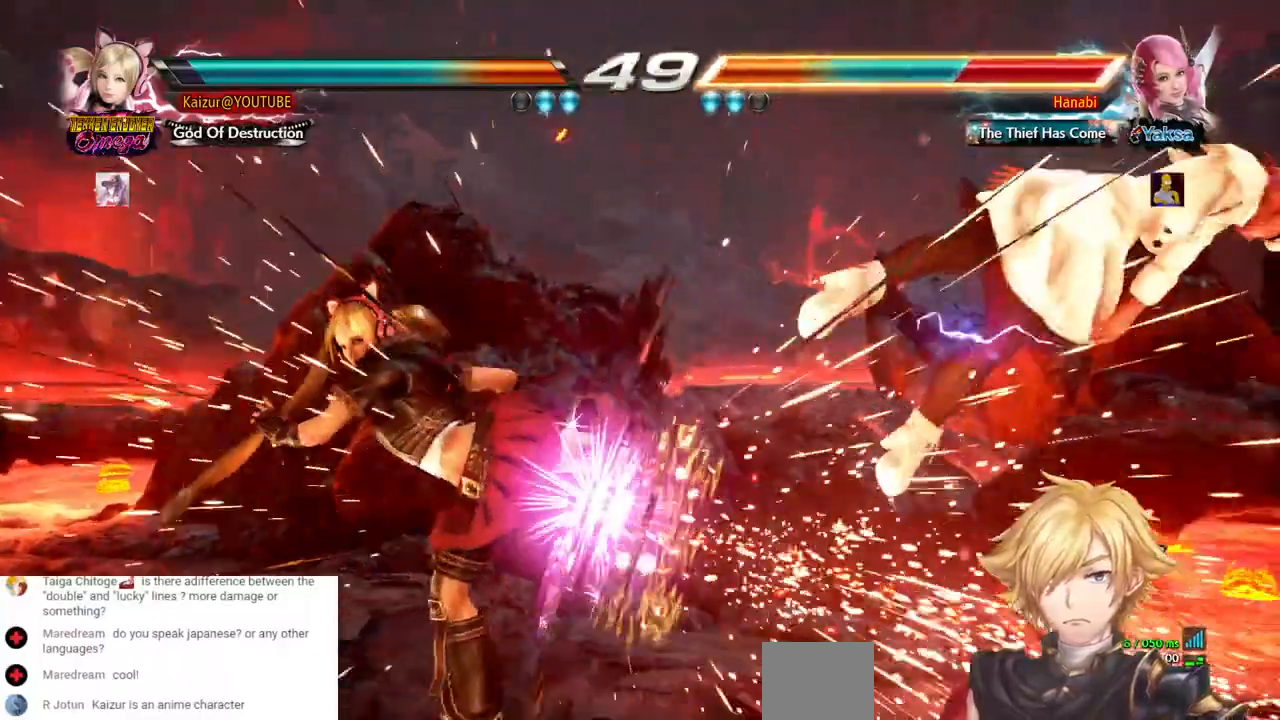
{"dt_ms": 500, "buttons": ["DPAD_RIGHT"], "left_stick": "center", "right_stick": "center", "events": [[233, "DPAD_RIGHT", "down"], [317, "DPAD_RIGHT", "up"], [383, "DPAD_RIGHT", "down"], [433, "DPAD_RIGHT", "up"], [483, "DPAD_RIGHT", "down"]]}
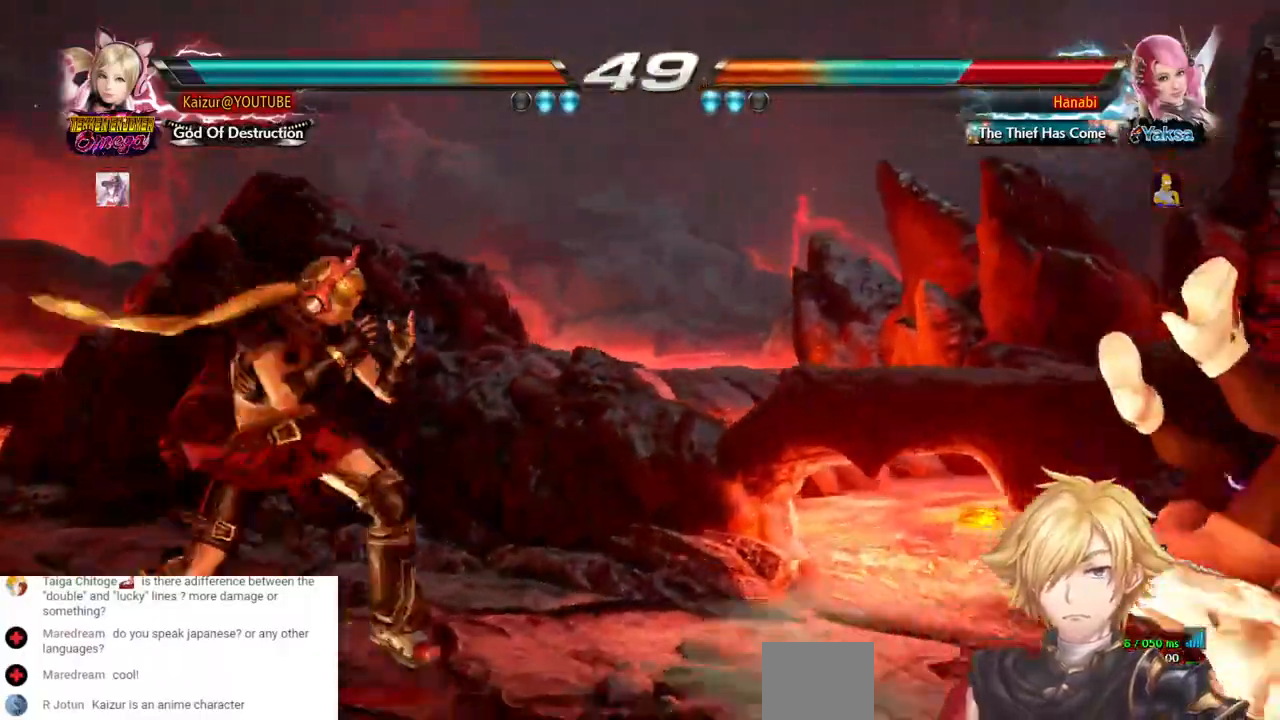
{"dt_ms": 500, "buttons": ["DPAD_RIGHT"], "left_stick": "center", "right_stick": "center"}
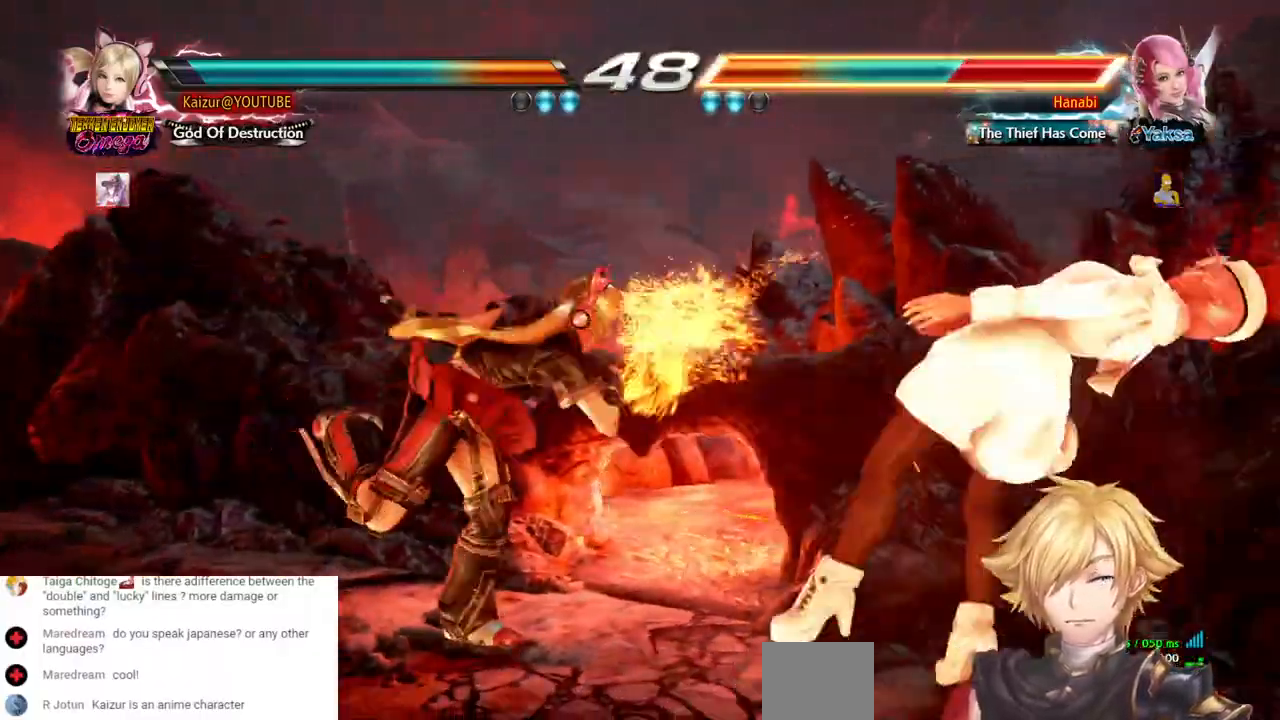
{"dt_ms": 500, "buttons": ["DPAD_RIGHT"], "left_stick": "center", "right_stick": "center", "events": [[50, "R1", "down"], [167, "R1", "up"], [233, "R1", "down"], [333, "R1", "up"], [383, "R1", "down"], [500, "R1", "up"]]}
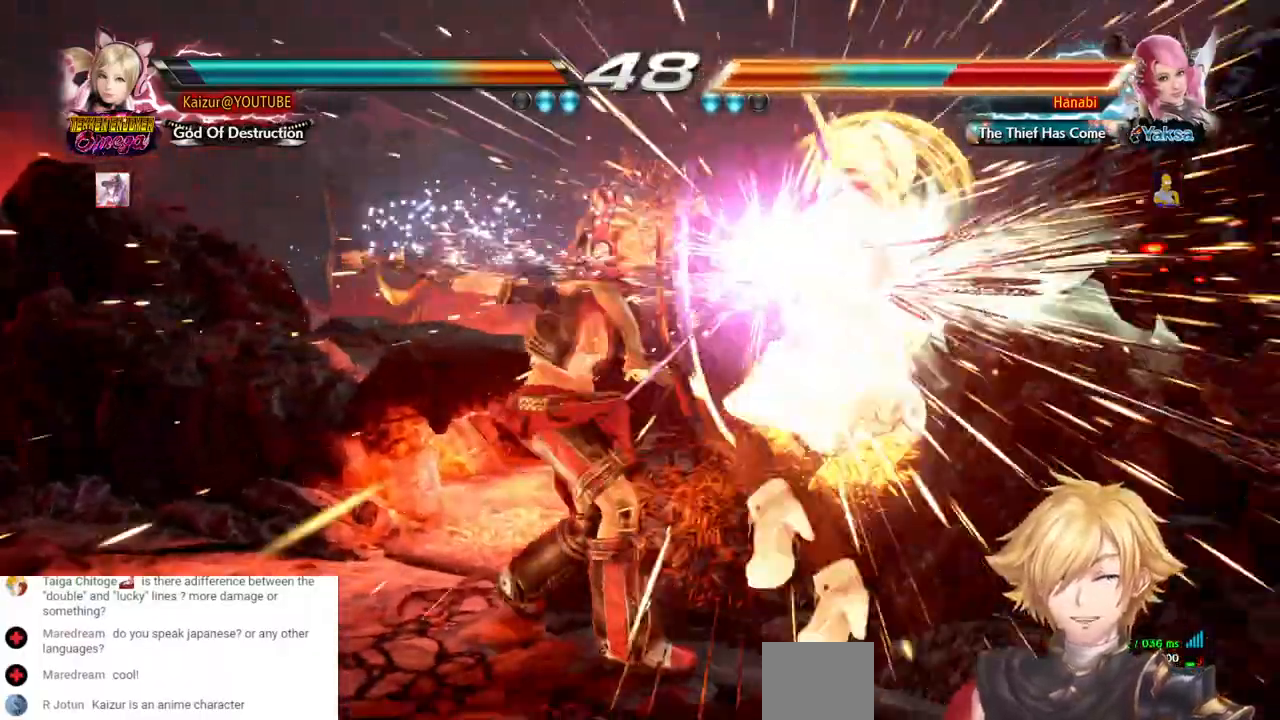
{"dt_ms": 500, "buttons": ["DPAD_RIGHT"], "left_stick": "center", "right_stick": "center", "events": [[50, "R1", "down"], [133, "DPAD_RIGHT", "up"], [183, "R1", "up"], [283, "DPAD_RIGHT", "down"], [367, "DPAD_RIGHT", "up"], [433, "DPAD_RIGHT", "down"]]}
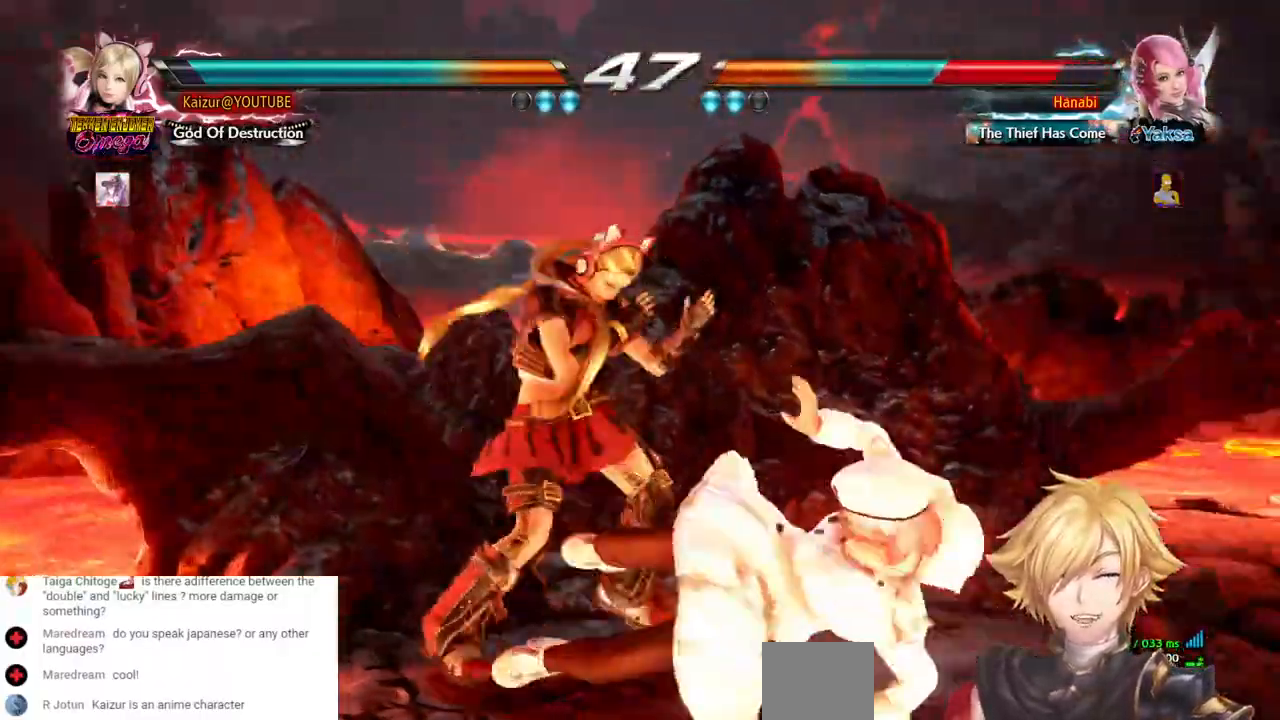
{"dt_ms": 500, "buttons": [], "left_stick": "center", "right_stick": "center", "events": [[283, "DPAD_RIGHT", "up"], [317, "CIRCLE", "down"], [417, "CIRCLE", "up"]]}
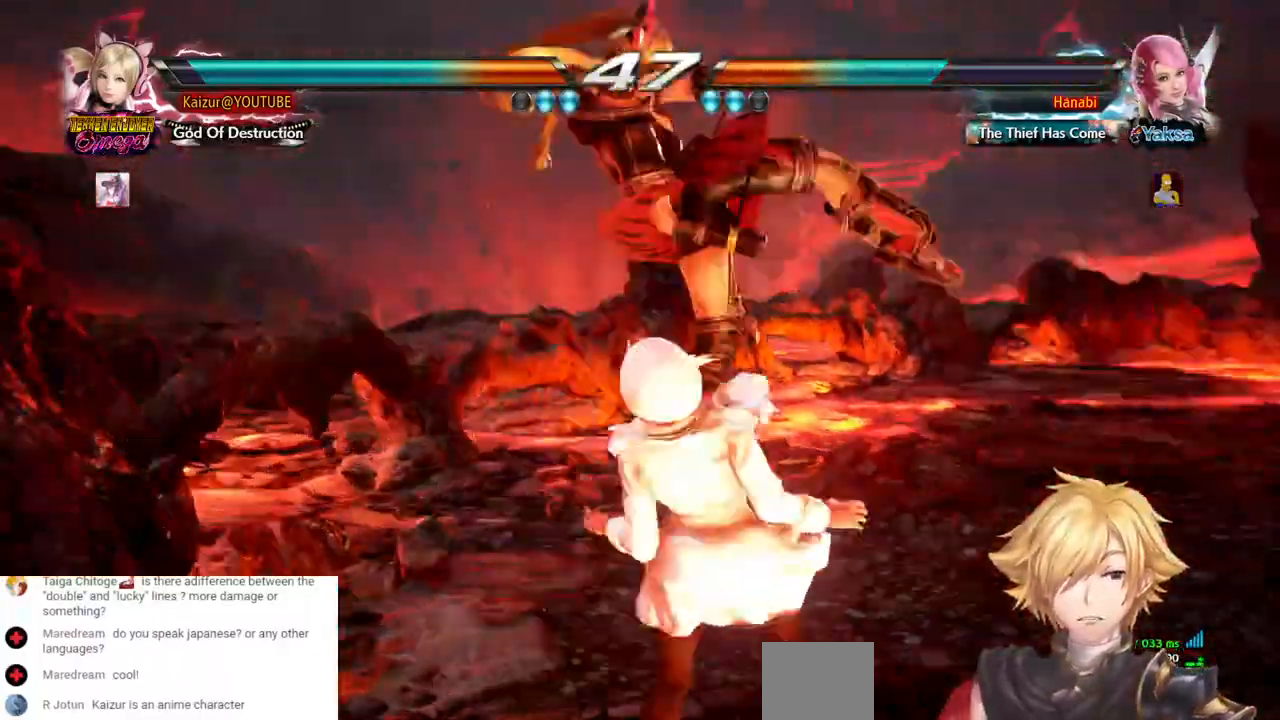
{"dt_ms": 500, "buttons": ["DPAD_RIGHT"], "left_stick": "center", "right_stick": "center", "events": [[383, "DPAD_RIGHT", "down"]]}
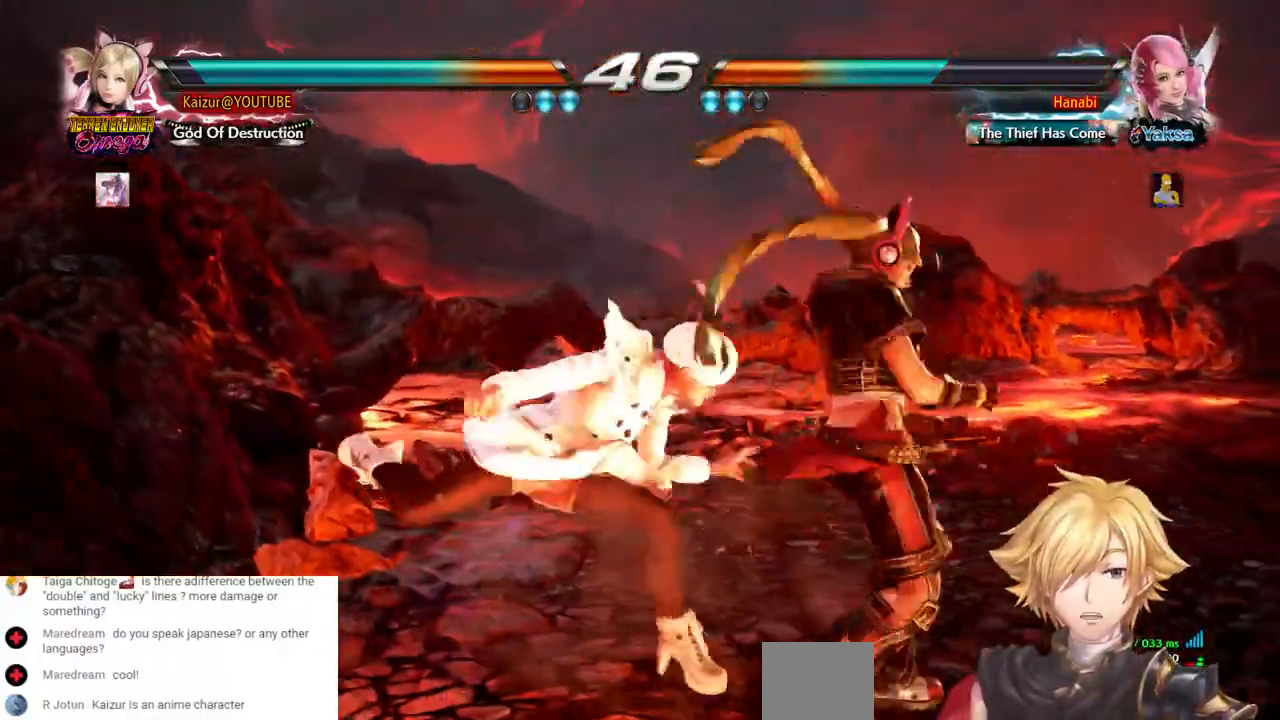
{"dt_ms": 500, "buttons": ["DPAD_RIGHT"], "left_stick": "center", "right_stick": "center", "events": []}
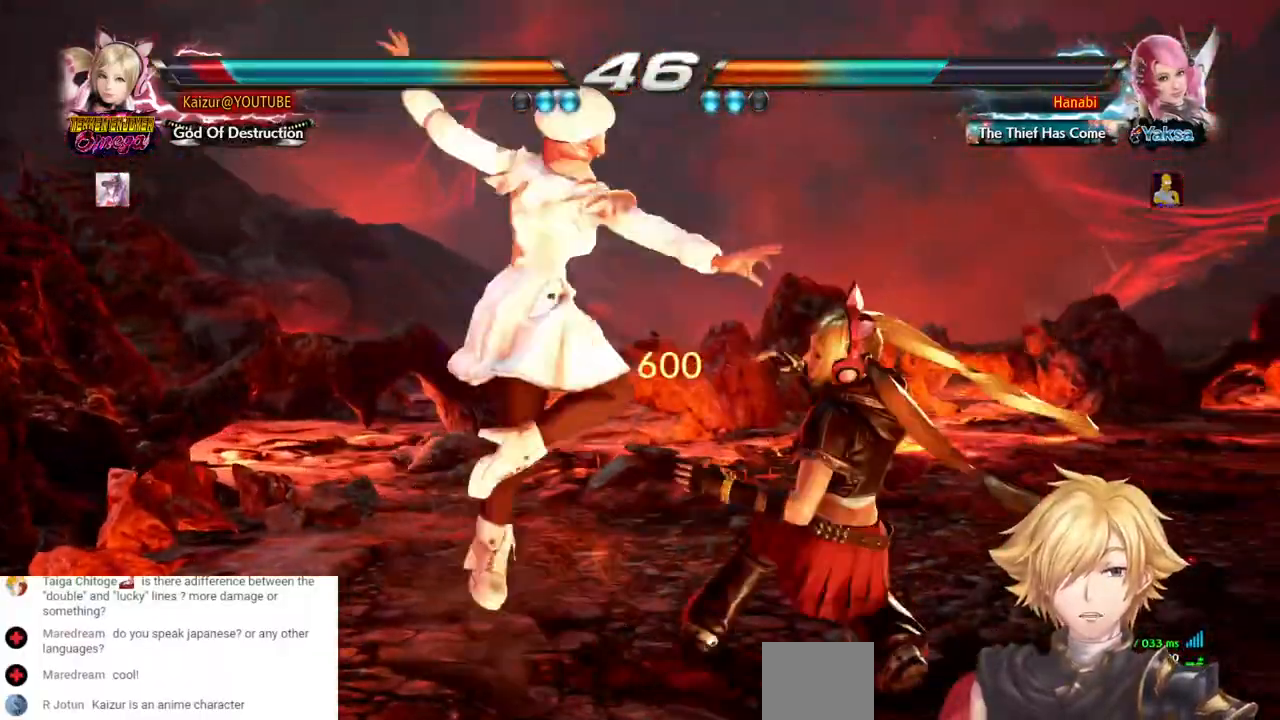
{"dt_ms": 500, "buttons": [], "left_stick": "center", "right_stick": "center", "events": [[467, "DPAD_RIGHT", "up"]]}
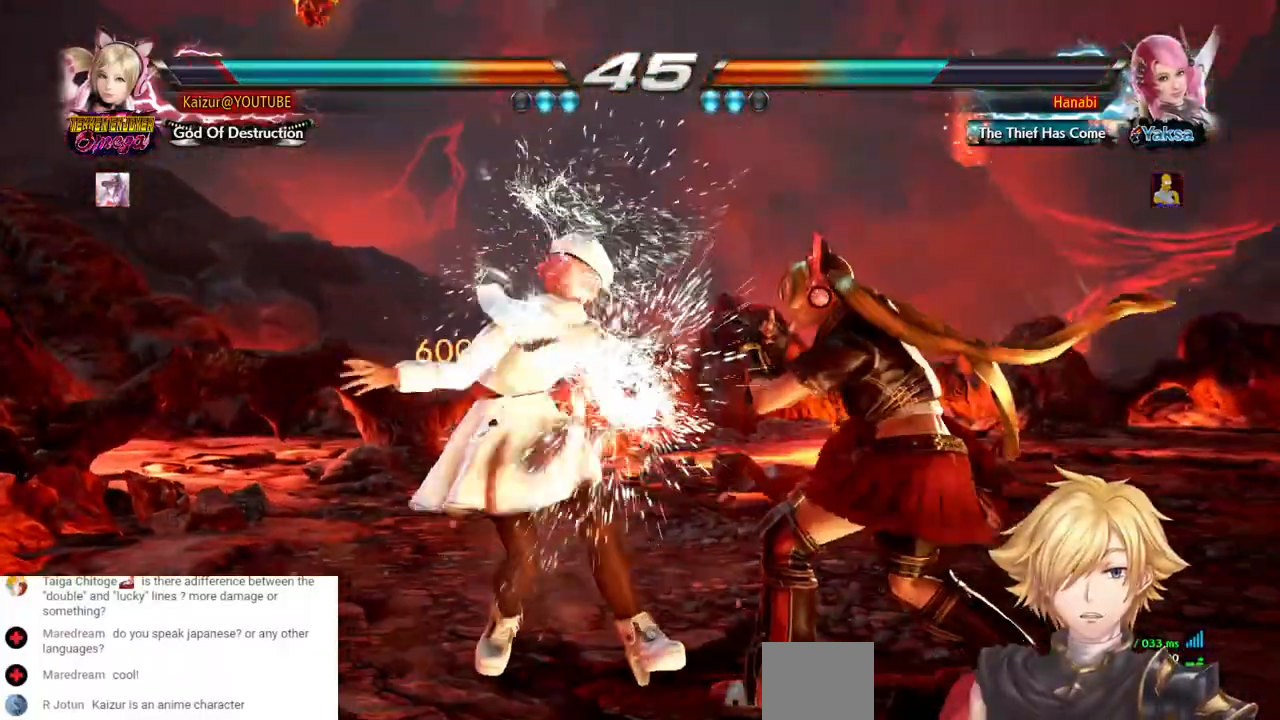
{"dt_ms": 500, "buttons": [], "left_stick": "center", "right_stick": "center", "events": [[100, "DPAD_LEFT", "down"], [133, "SQUARE", "down"], [250, "SQUARE", "up"], [333, "DPAD_LEFT", "up"]]}
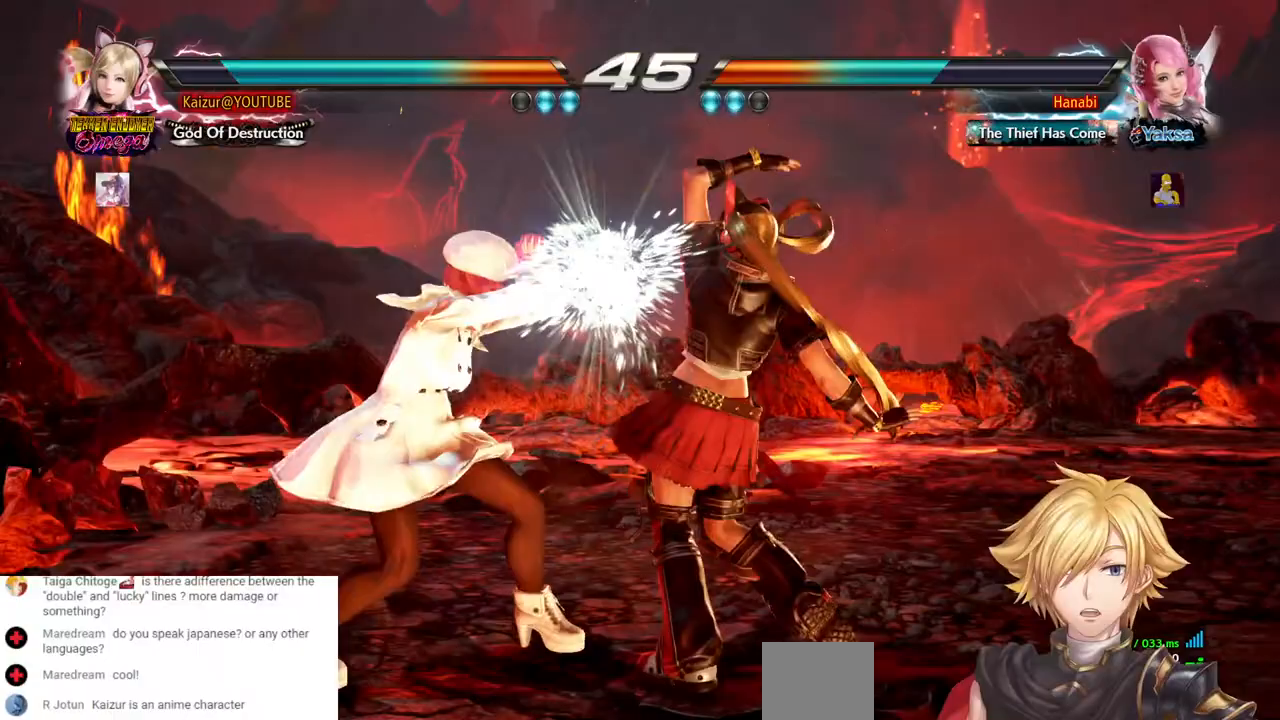
{"dt_ms": 500, "buttons": [], "left_stick": "center", "right_stick": "center", "events": [[150, "SQUARE", "down"], [250, "SQUARE", "up"], [300, "TRIANGLE", "down"], [417, "TRIANGLE", "up"]]}
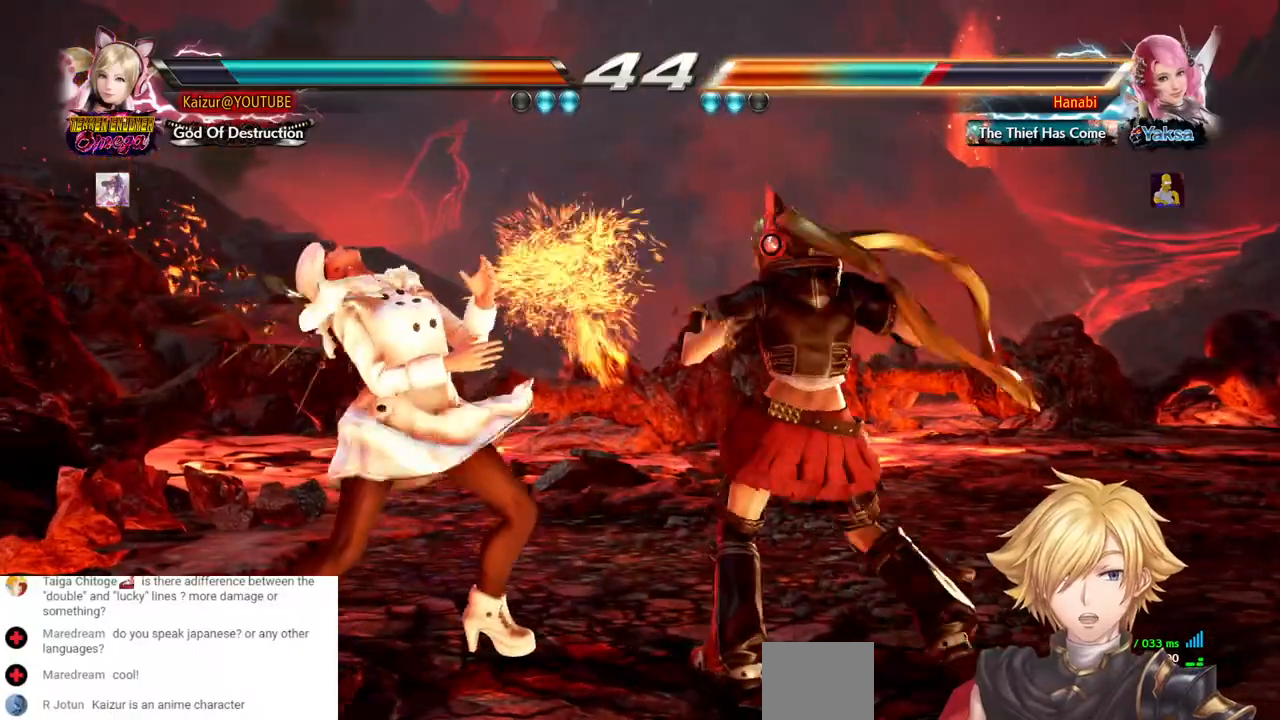
{"dt_ms": 500, "buttons": ["SQUARE", "DPAD_LEFT"], "left_stick": "center", "right_stick": "center", "events": [[417, "DPAD_LEFT", "down"], [467, "SQUARE", "down"]]}
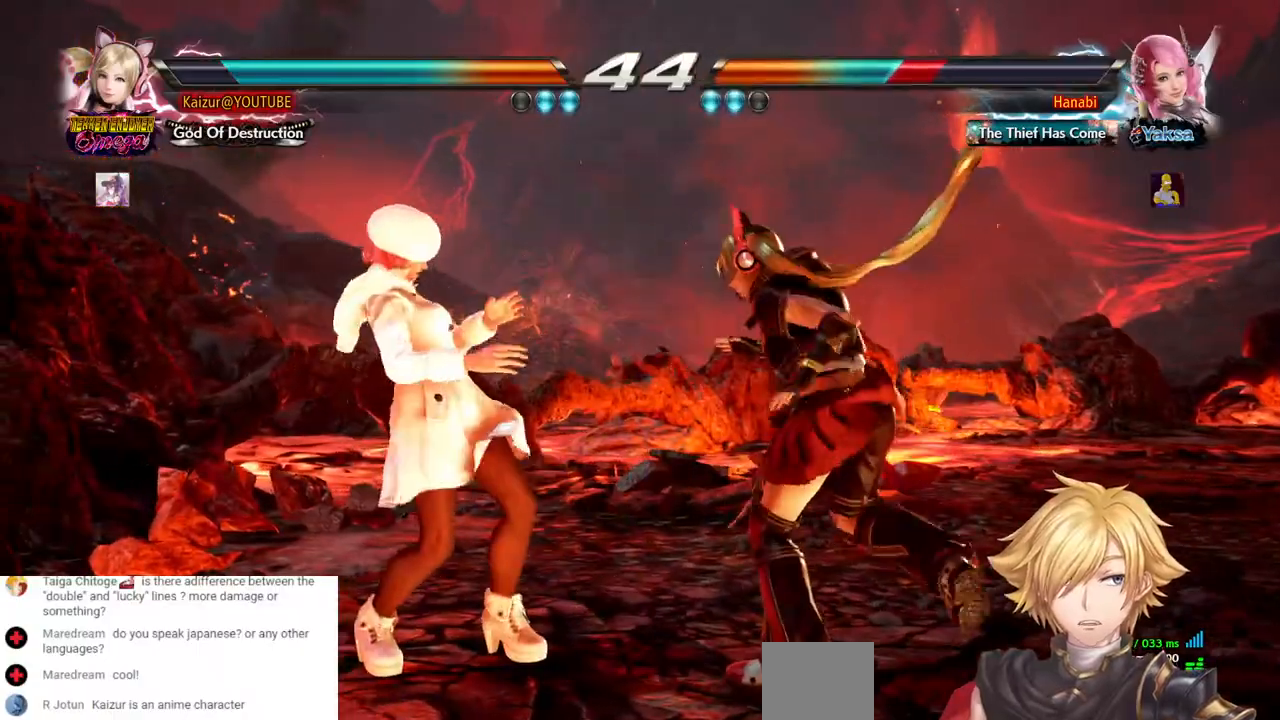
{"dt_ms": 500, "buttons": ["SQUARE"], "left_stick": "center", "right_stick": "center", "events": [[50, "SQUARE", "up"], [100, "SQUARE", "down"], [200, "DPAD_LEFT", "up"], [233, "SQUARE", "up"], [500, "SQUARE", "down"]]}
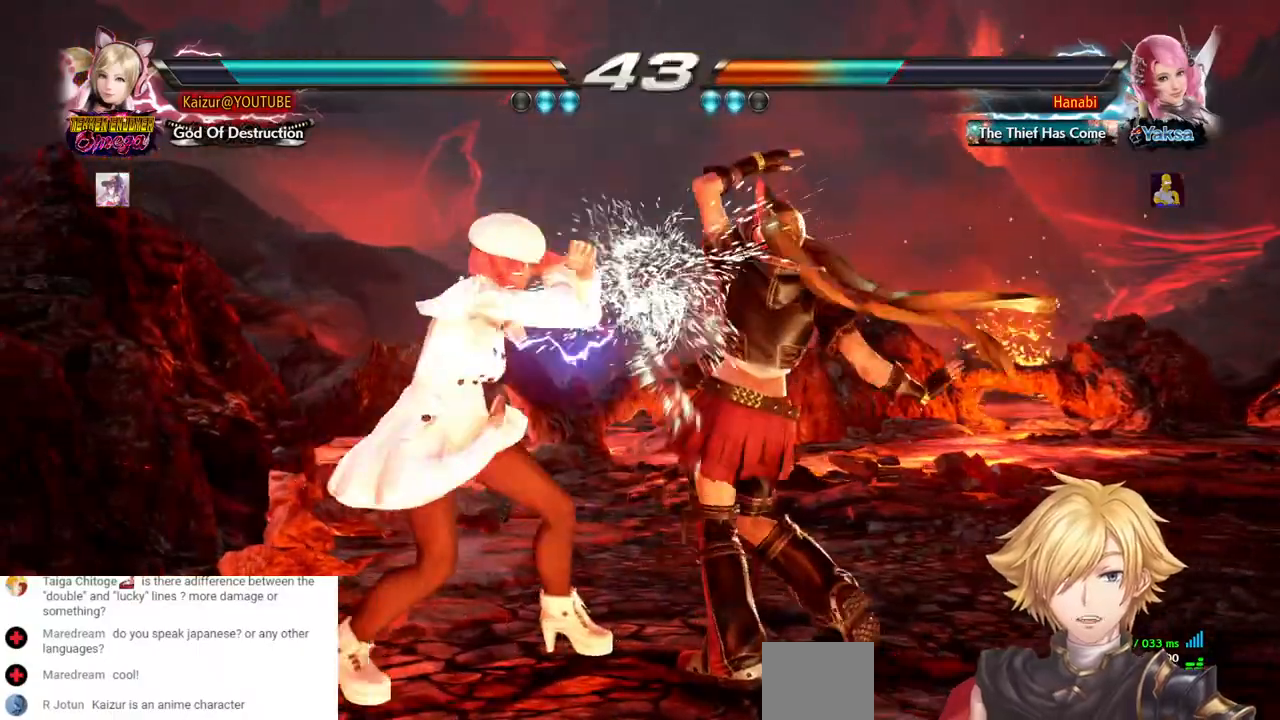
{"dt_ms": 500, "buttons": [], "left_stick": "center", "right_stick": "center", "events": [[117, "SQUARE", "up"], [167, "TRIANGLE", "down"], [300, "TRIANGLE", "up"], [350, "R1", "down"], [467, "R1", "up"]]}
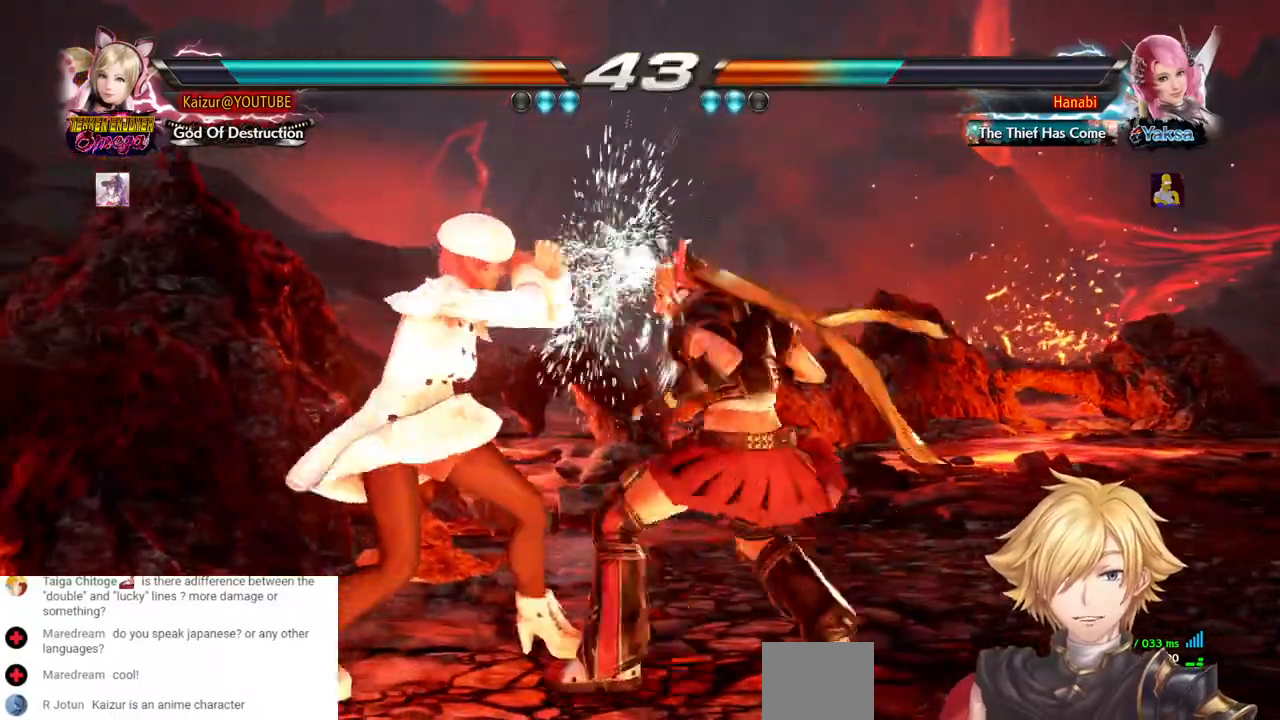
{"dt_ms": 500, "buttons": [], "left_stick": "center", "right_stick": "center", "events": [[33, "R1", "down"], [150, "R1", "up"], [200, "R1", "down"], [300, "R1", "up"], [367, "R1", "down"], [450, "R1", "up"]]}
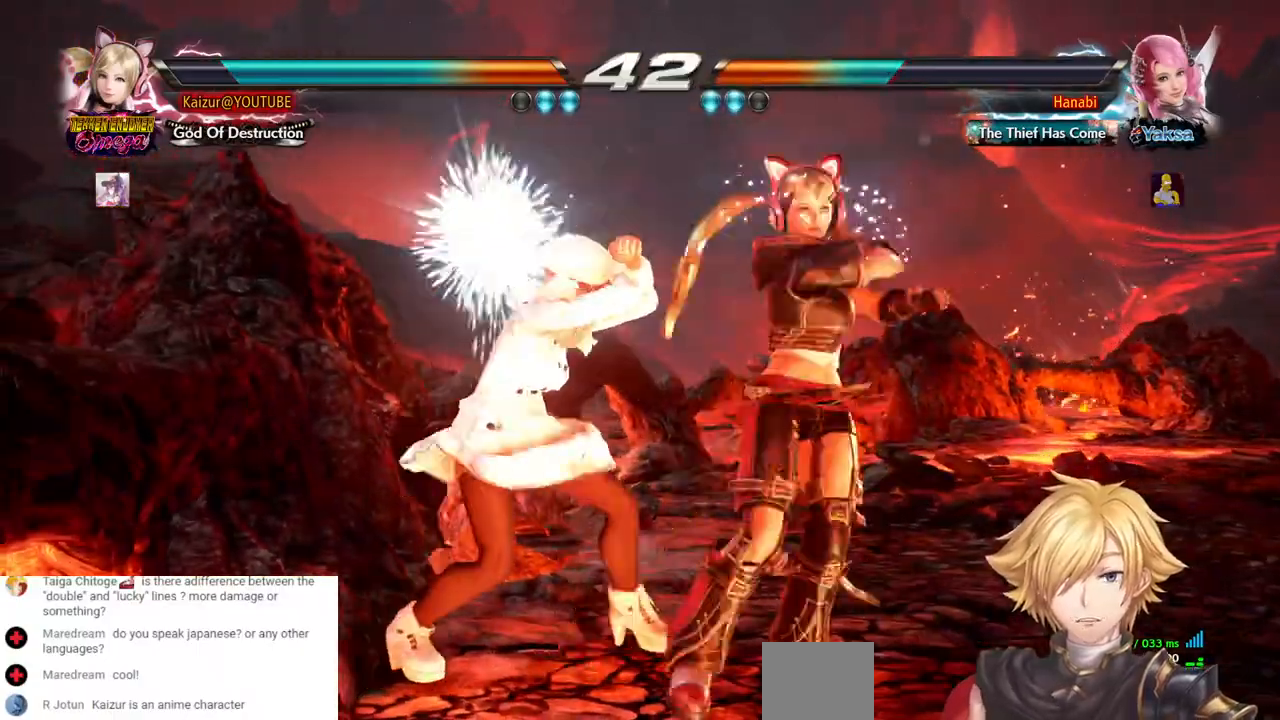
{"dt_ms": 500, "buttons": [], "left_stick": "center", "right_stick": "center", "events": [[17, "R1", "down"], [100, "R1", "up"], [167, "R1", "down"], [283, "R1", "up"]]}
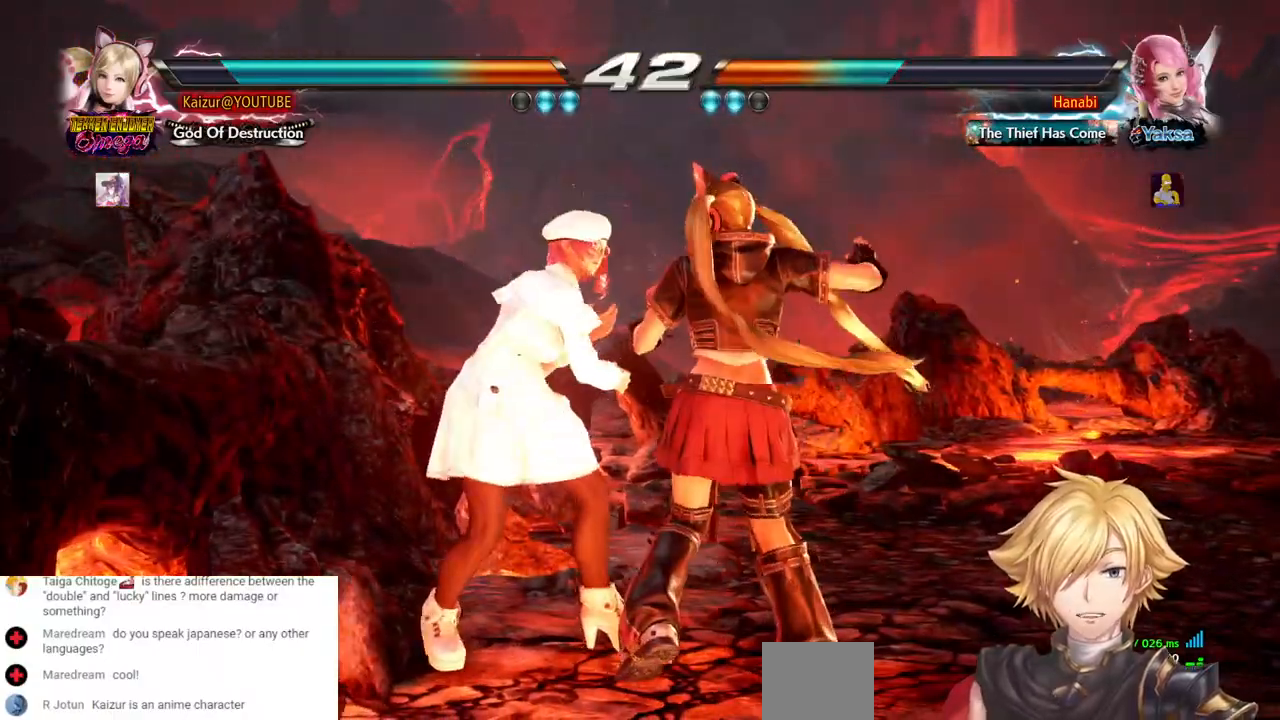
{"dt_ms": 500, "buttons": ["DPAD_RIGHT"], "left_stick": "center", "right_stick": "center"}
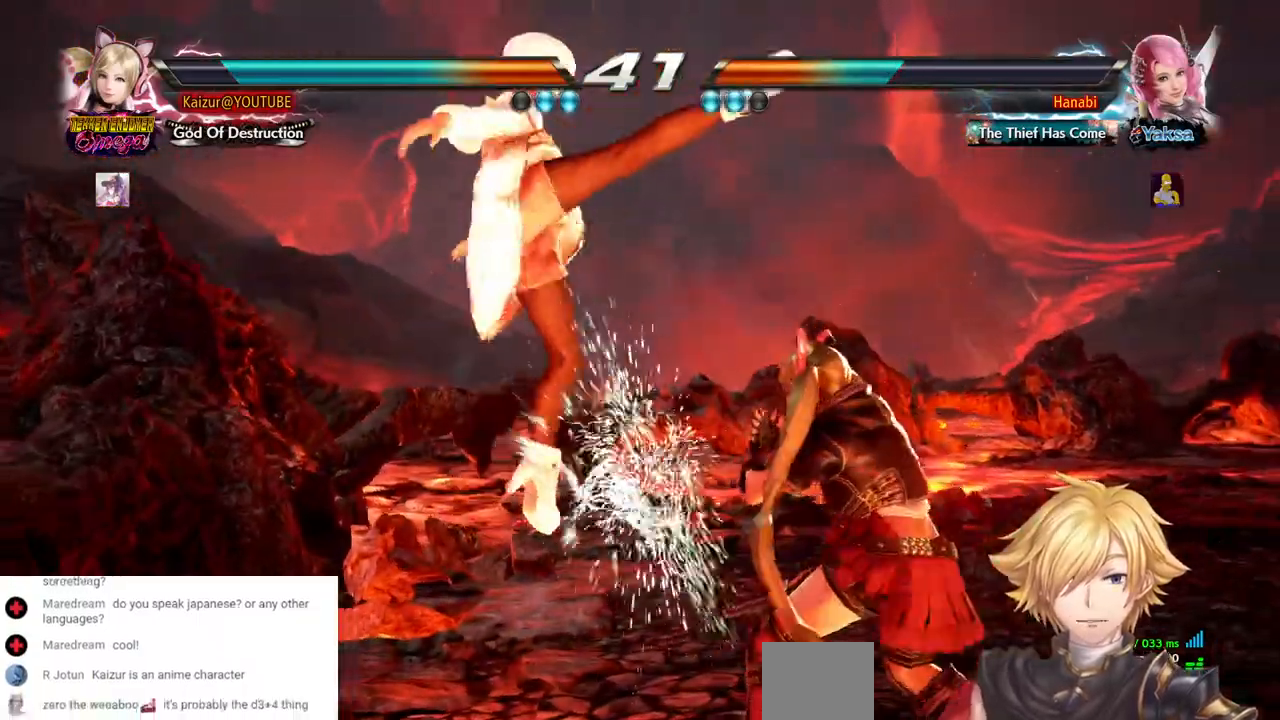
{"dt_ms": 500, "buttons": [], "left_stick": "center", "right_stick": "center", "events": [[283, "DPAD_RIGHT", "up"]]}
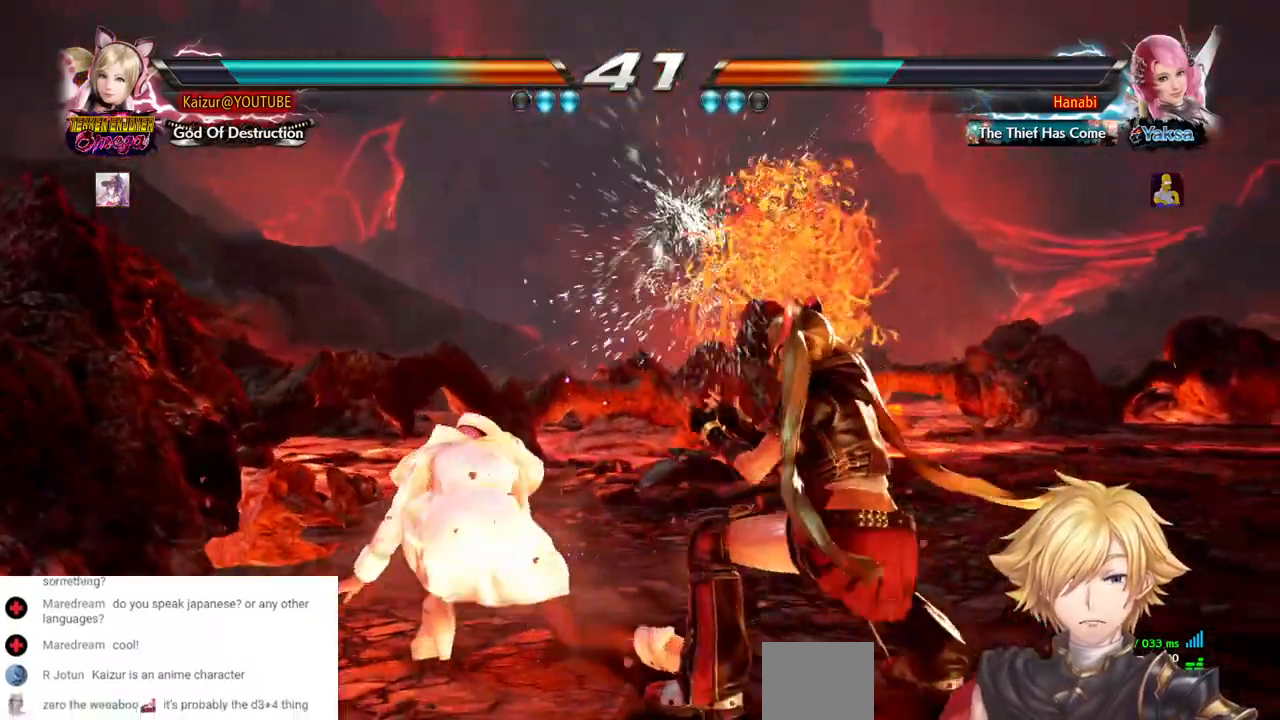
{"dt_ms": 500, "buttons": [], "left_stick": "center", "right_stick": "center", "events": [[117, "TRIANGLE", "down"], [200, "TRIANGLE", "up"], [267, "TRIANGLE", "down"], [500, "TRIANGLE", "up"]]}
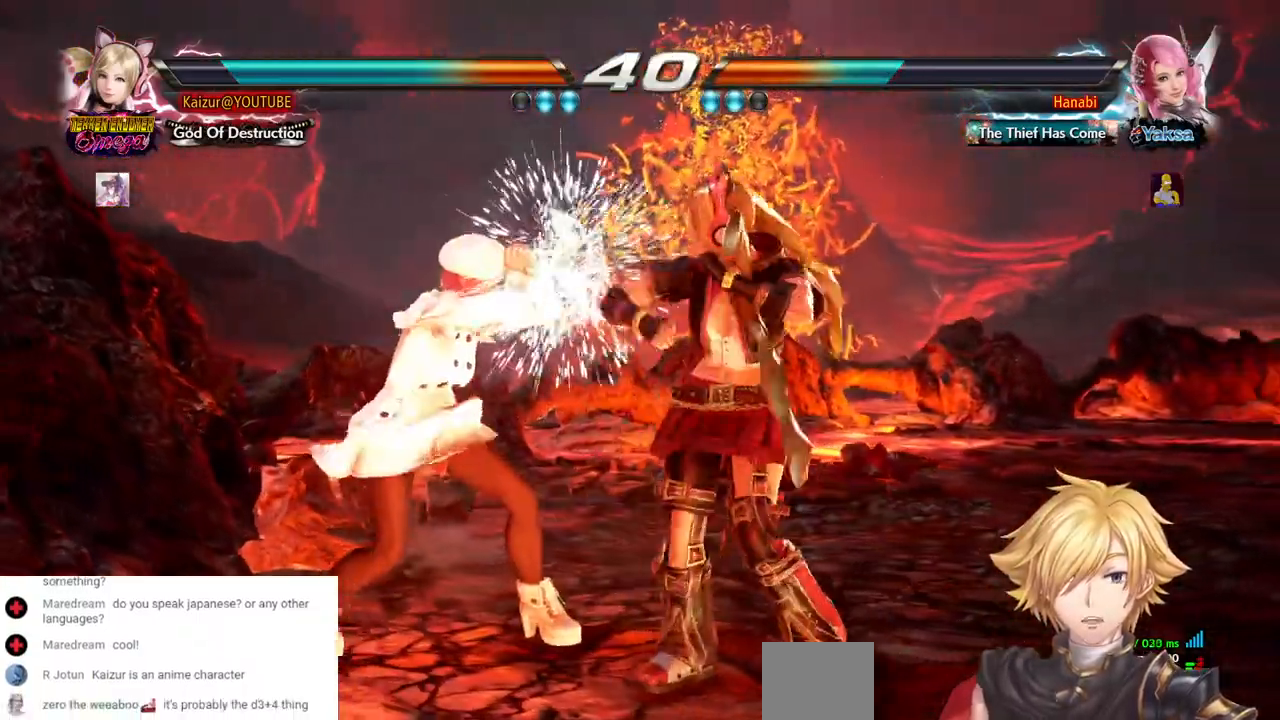
{"dt_ms": 500, "buttons": [], "left_stick": "center", "right_stick": "center"}
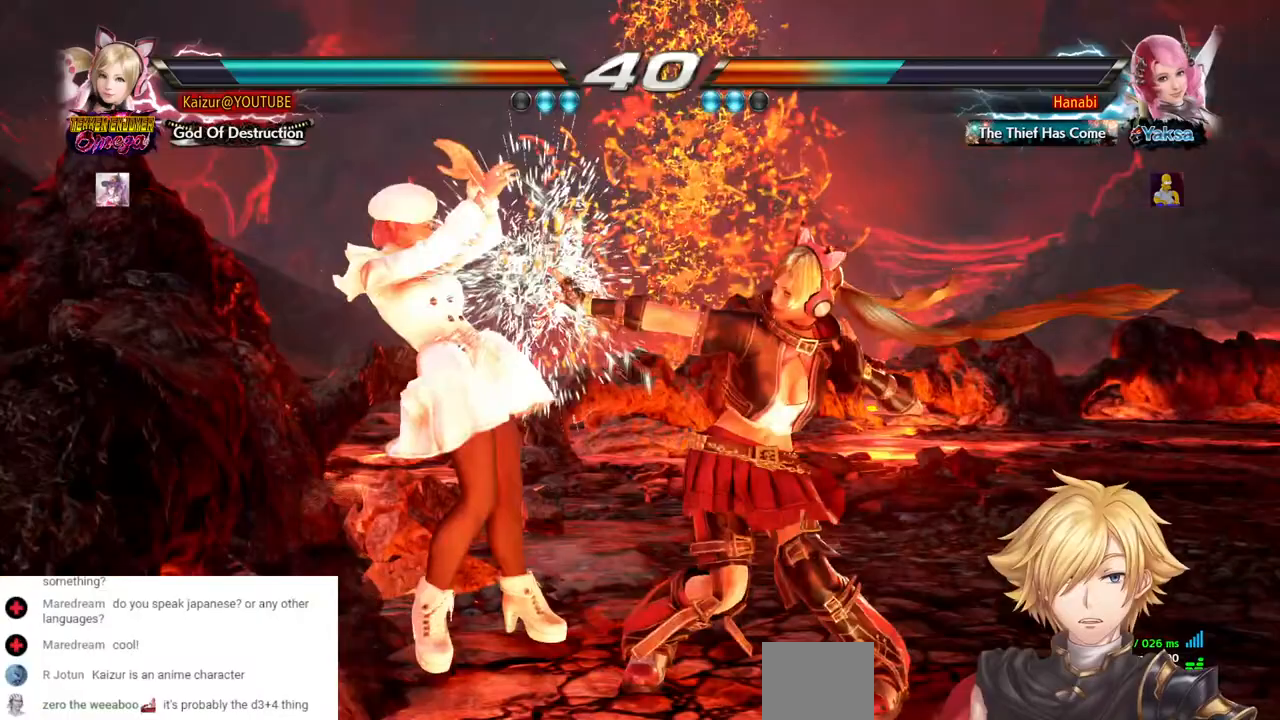
{"dt_ms": 500, "buttons": ["DPAD_RIGHT"], "left_stick": "center", "right_stick": "center", "events": [[67, "DPAD_RIGHT", "down"], [133, "DPAD_RIGHT", "up"], [200, "DPAD_RIGHT", "down"], [283, "DPAD_RIGHT", "up"], [333, "DPAD_RIGHT", "down"]]}
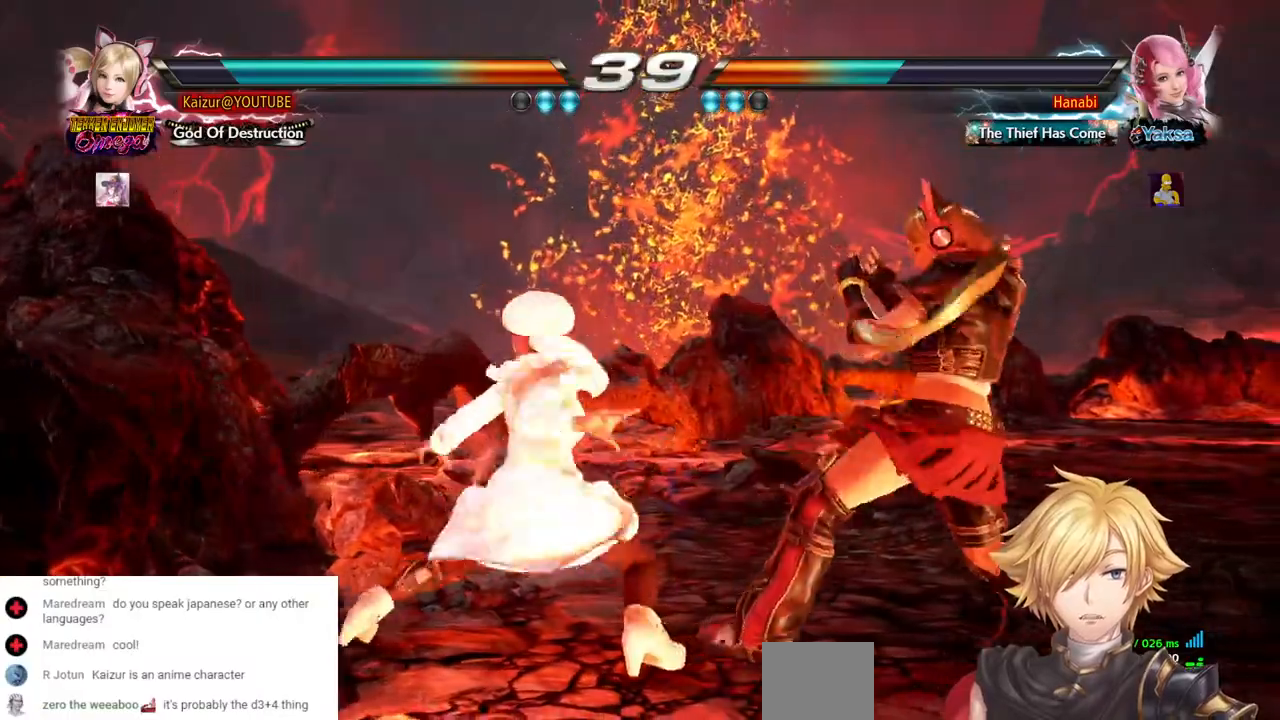
{"dt_ms": 1000, "buttons": ["DPAD_LEFT"], "left_stick": "center", "right_stick": "center", "events": [[267, "DPAD_RIGHT", "up"], [550, "DPAD_LEFT", "down"], [650, "DPAD_LEFT", "up"], [700, "DPAD_LEFT", "down"], [850, "CROSS", "down"], [967, "CROSS", "up"]]}
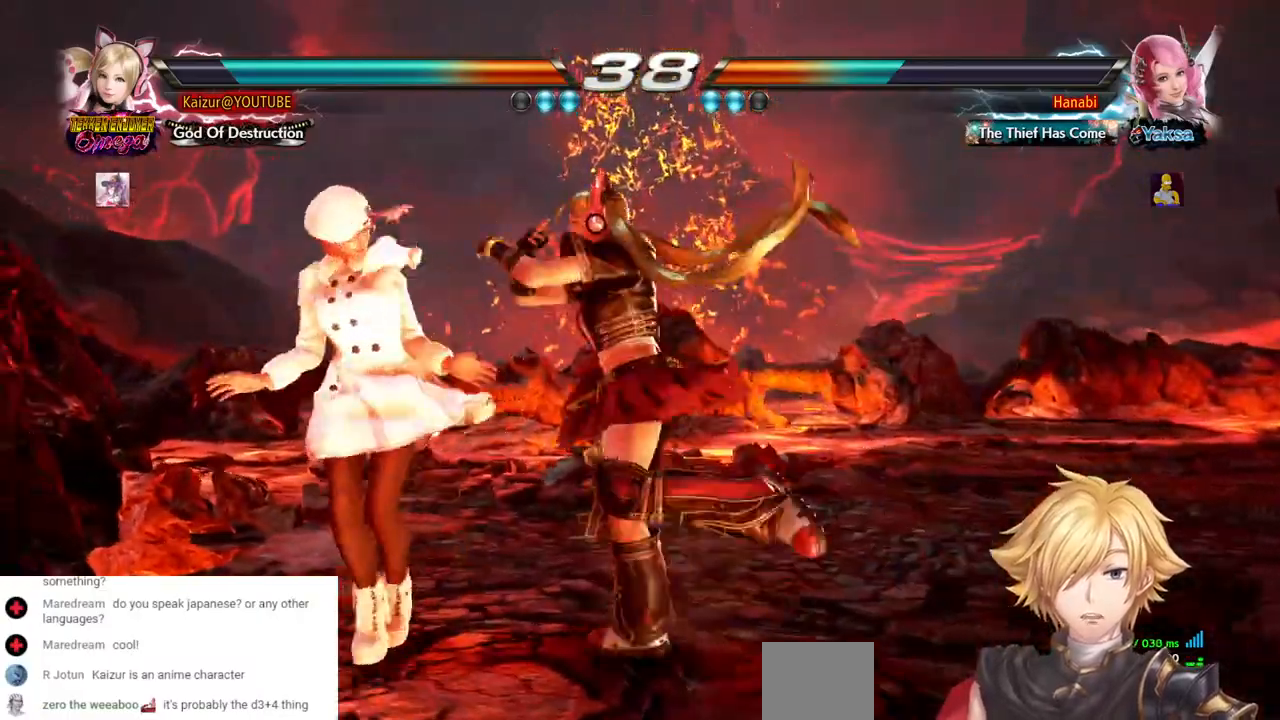
{"dt_ms": 500, "buttons": ["CROSS", "DPAD_LEFT"], "left_stick": "center", "right_stick": "center", "events": [[33, "CROSS", "down"], [117, "CROSS", "up"], [183, "CROSS", "down"], [283, "CROSS", "up"], [333, "CROSS", "down"], [450, "CROSS", "up"], [500, "CROSS", "down"]]}
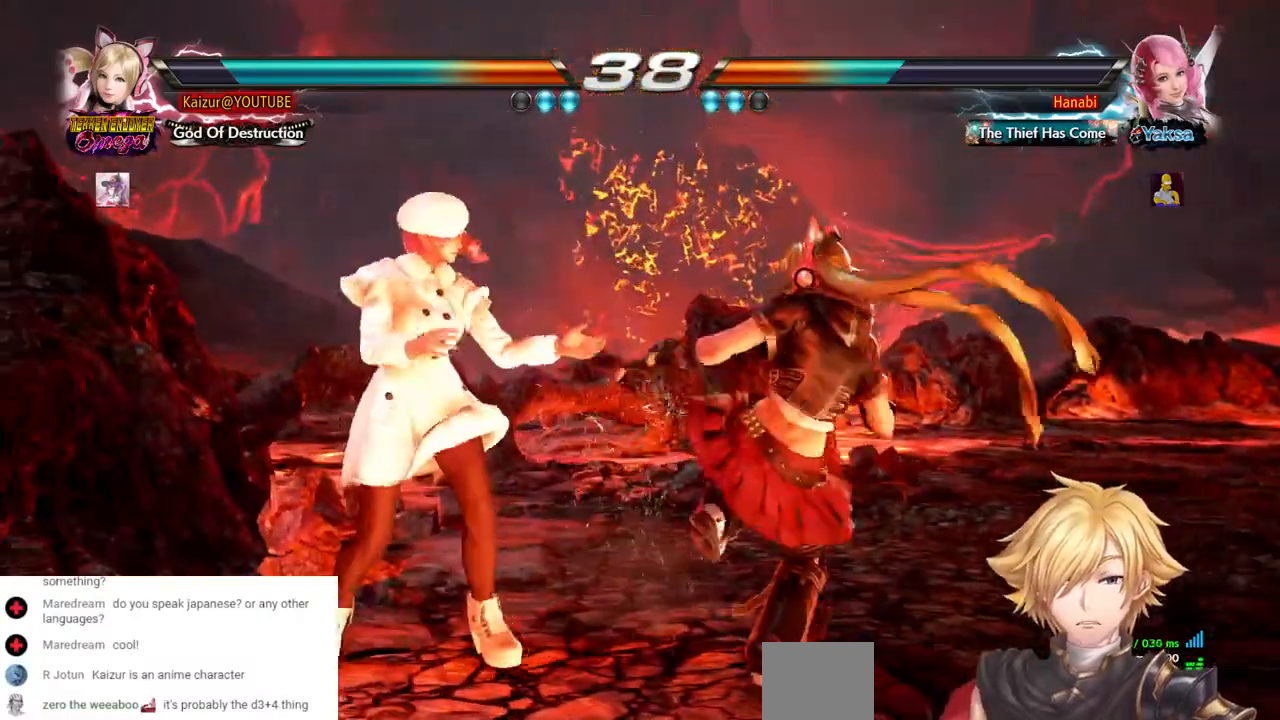
{"dt_ms": 500, "buttons": ["DPAD_RIGHT"], "left_stick": "center", "right_stick": "center", "events": [[83, "CROSS", "up"], [133, "CROSS", "down"], [250, "CROSS", "up"], [283, "DPAD_LEFT", "up"], [383, "DPAD_RIGHT", "down"]]}
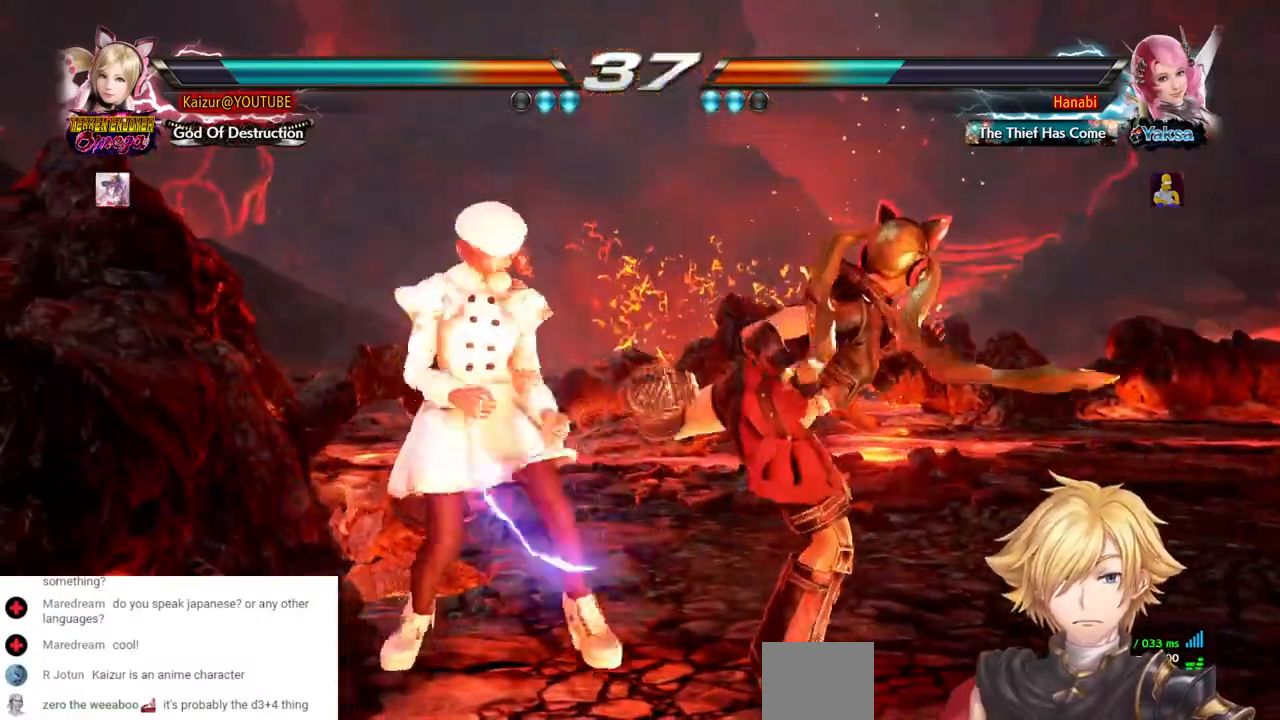
{"dt_ms": 500, "buttons": ["DPAD_RIGHT"], "left_stick": "center", "right_stick": "center", "events": [[17, "DPAD_RIGHT", "up"], [67, "DPAD_RIGHT", "down"]]}
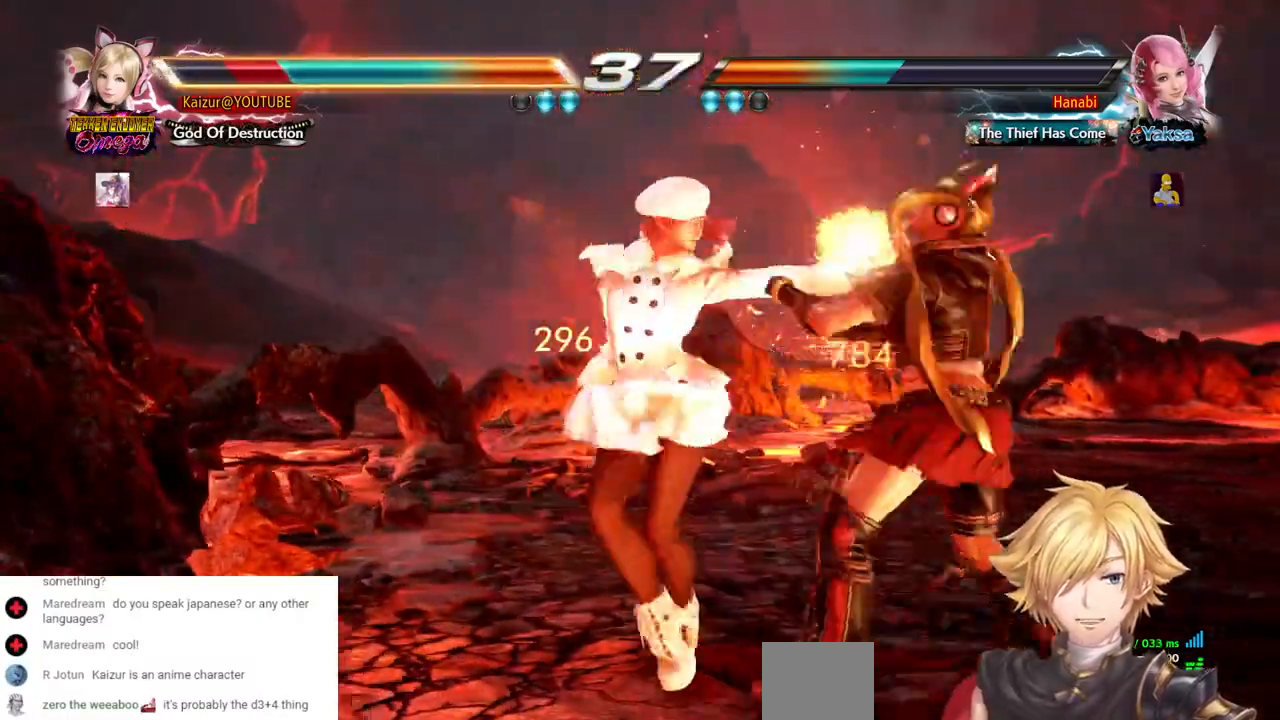
{"dt_ms": 500, "buttons": ["DPAD_RIGHT"], "left_stick": "center", "right_stick": "center", "events": [[383, "SQUARE", "down"], [500, "SQUARE", "up"]]}
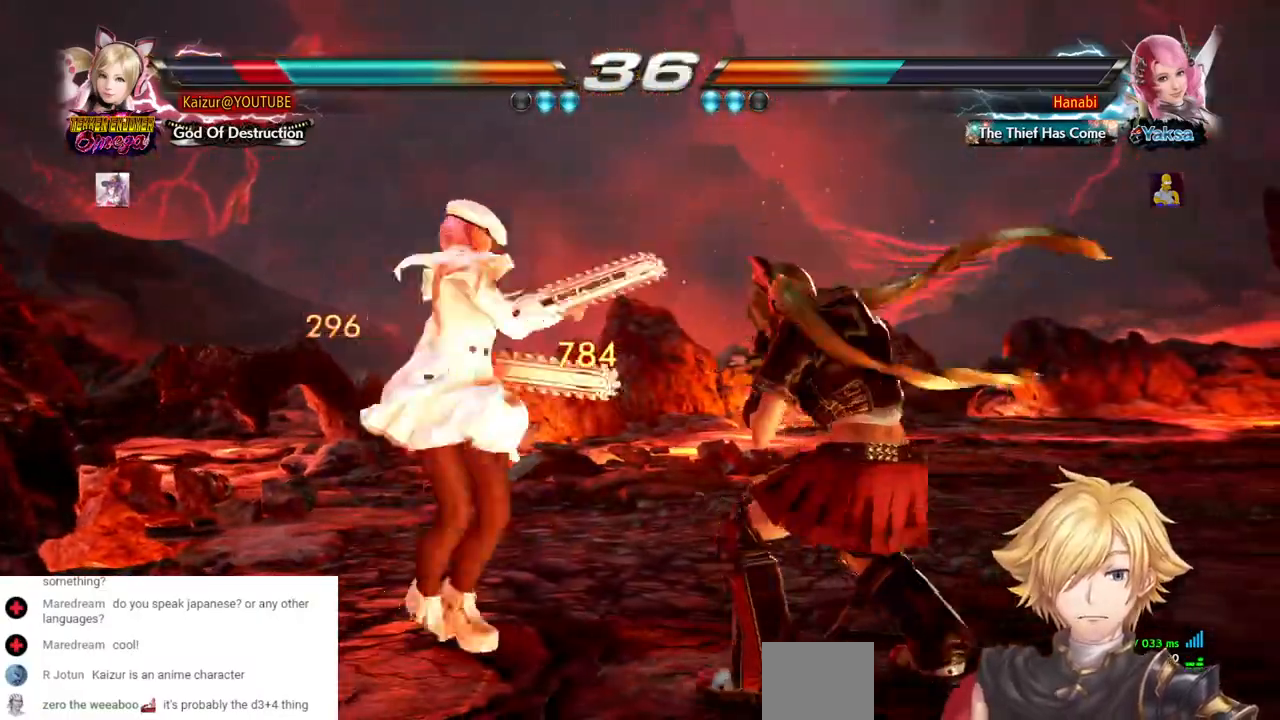
{"dt_ms": 500, "buttons": [], "left_stick": "center", "right_stick": "center", "events": [[50, "SQUARE", "down"], [300, "SQUARE", "up"], [383, "DPAD_RIGHT", "up"]]}
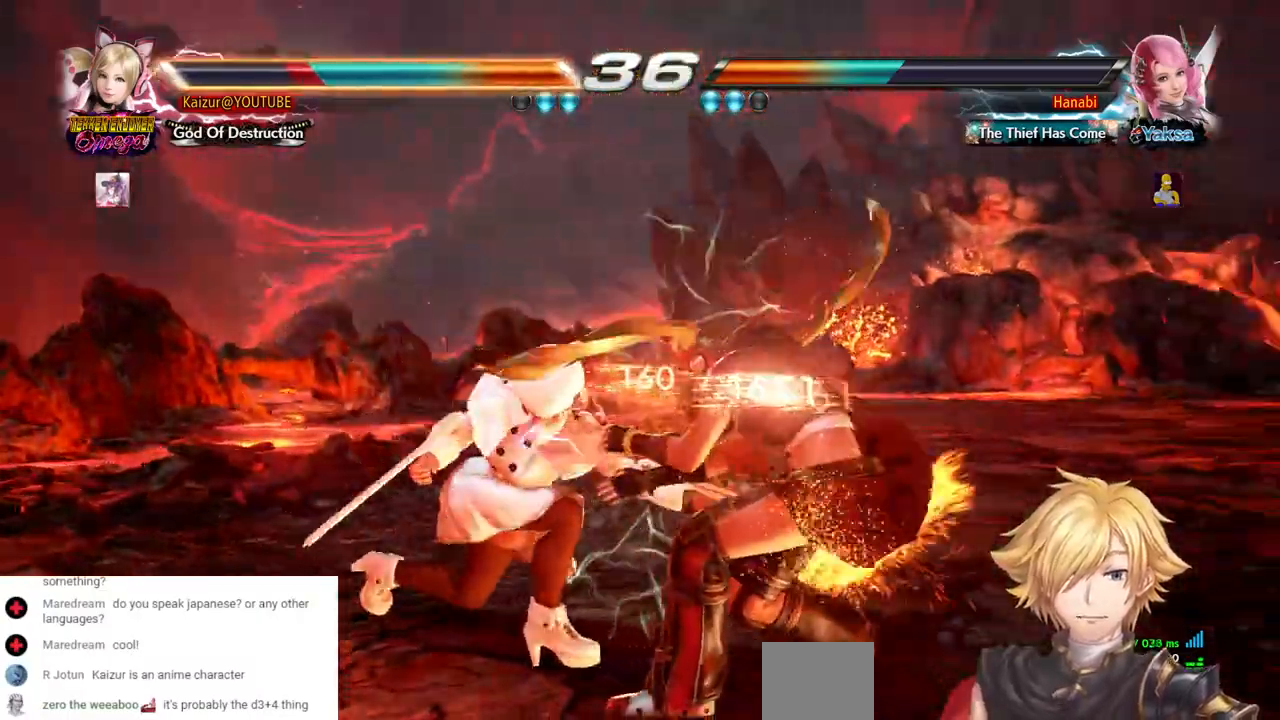
{"dt_ms": 500, "buttons": ["CIRCLE"], "left_stick": "center", "right_stick": "center", "events": [[50, "DPAD_RIGHT", "down"], [333, "DPAD_RIGHT", "up"], [433, "CIRCLE", "down"]]}